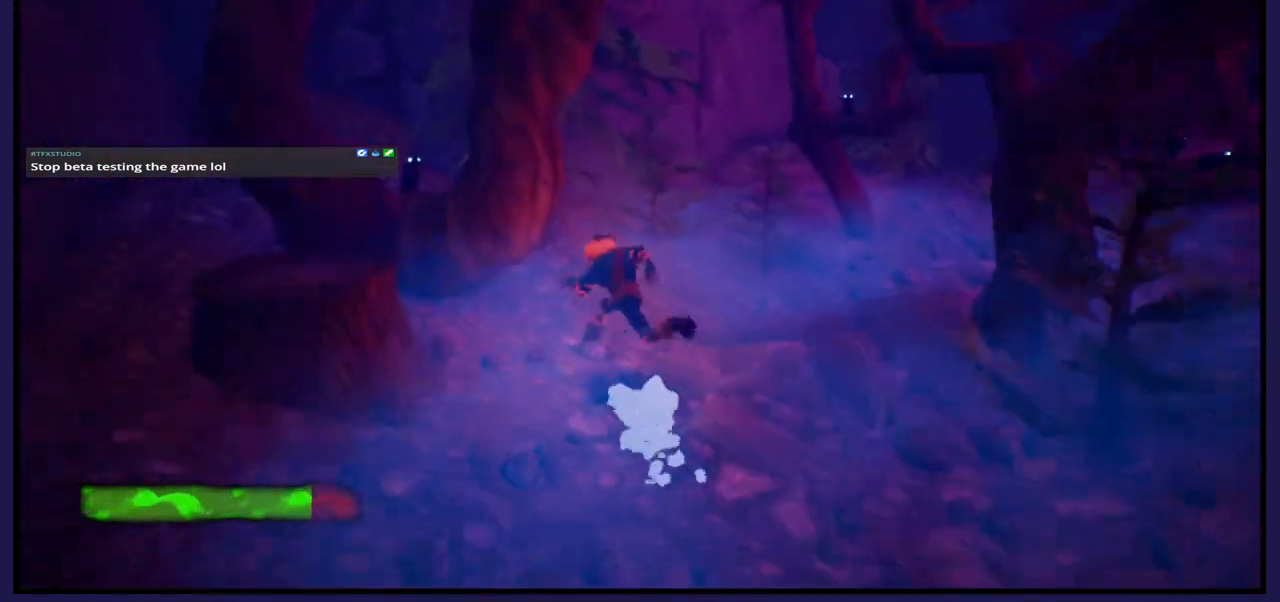
Gameplay with a controller (Xbox layout); each line is a JSON object with the inputs held at the frame after it. "events" lists button and stick changes between this image and that frame as [ms after this image, input, new state], when the widget could be followed in between.
{"buttons": [], "left_stick": "center", "right_stick": "center", "events": [[17, "left_stick", "down-left"], [483, "left_stick", "center"]]}
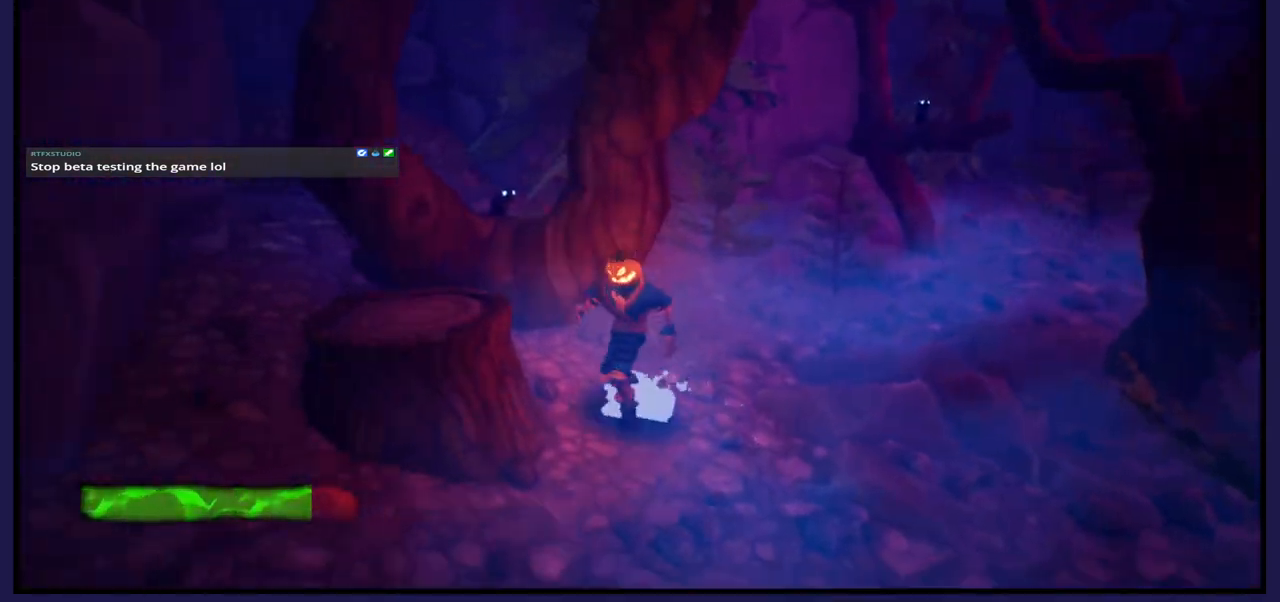
{"buttons": [], "left_stick": "left", "right_stick": "center", "events": [[150, "left_stick", "left"], [167, "A", "down"], [367, "A", "up"]]}
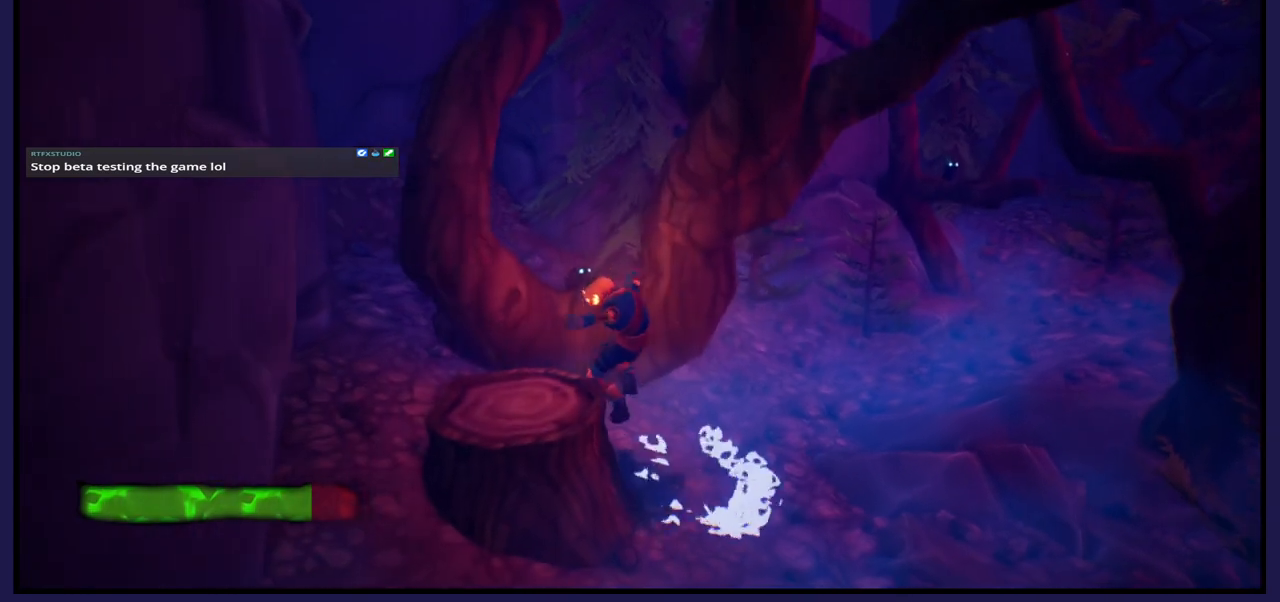
{"buttons": [], "left_stick": "down-left", "right_stick": "center", "events": [[133, "left_stick", "center"], [267, "A", "down"], [317, "left_stick", "left"], [450, "left_stick", "down-left"], [500, "A", "up"]]}
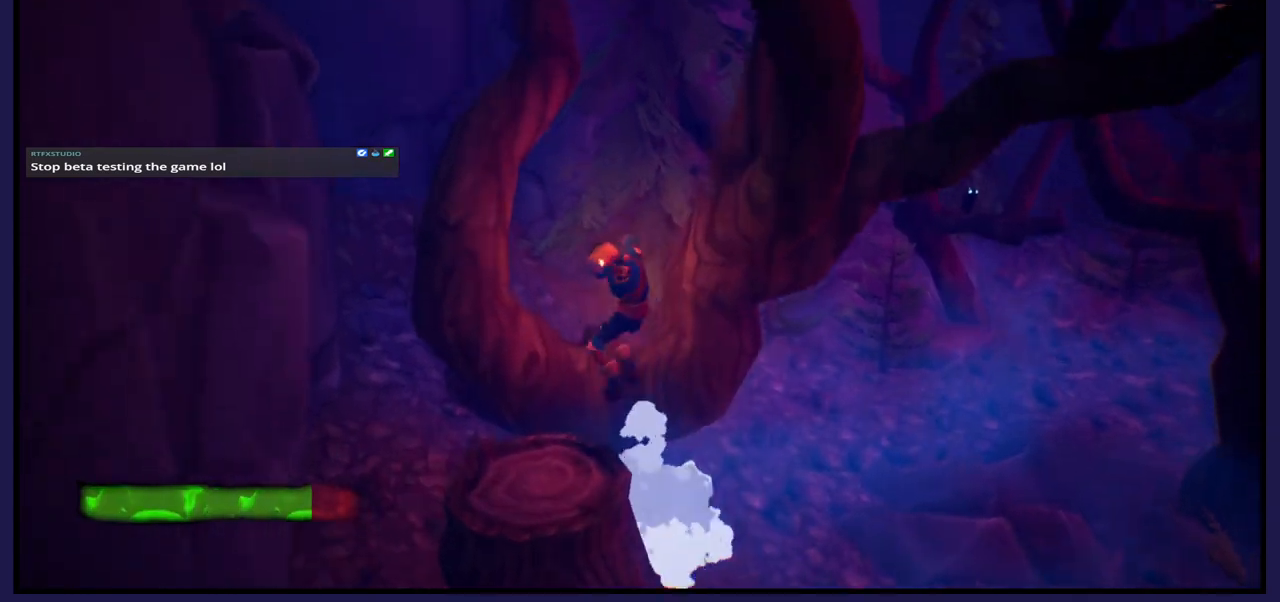
{"buttons": [], "left_stick": "right", "right_stick": "center", "events": [[83, "left_stick", "down"], [300, "left_stick", "center"], [450, "left_stick", "right"]]}
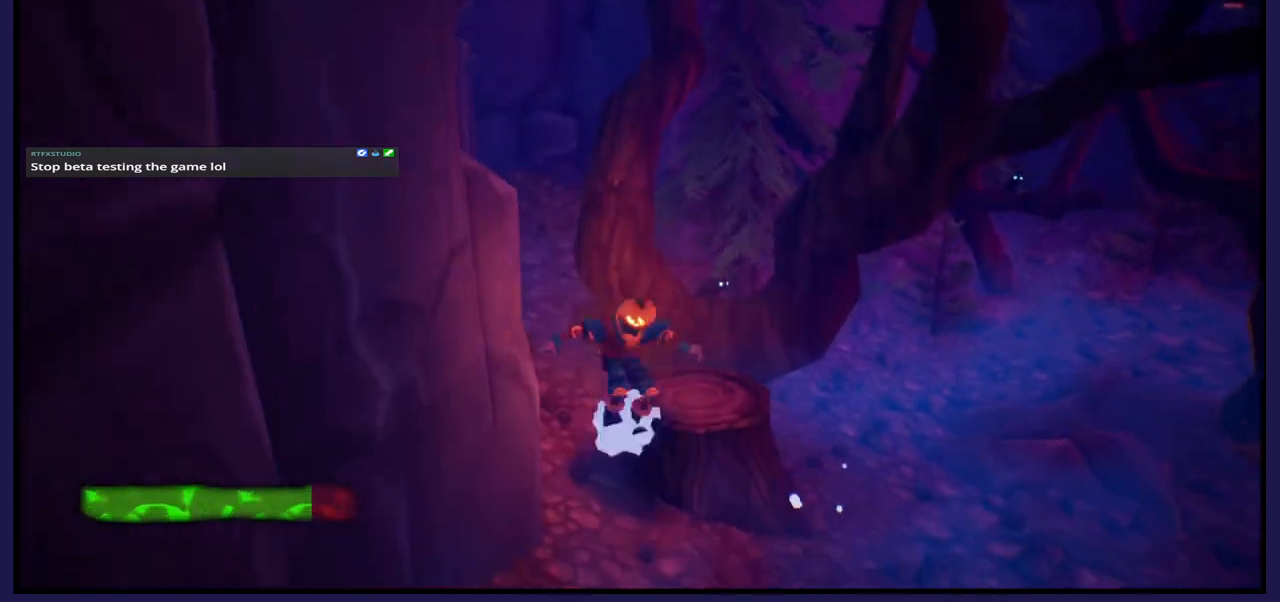
{"buttons": [], "left_stick": "center", "right_stick": "center", "events": [[100, "left_stick", "up"], [233, "left_stick", "center"]]}
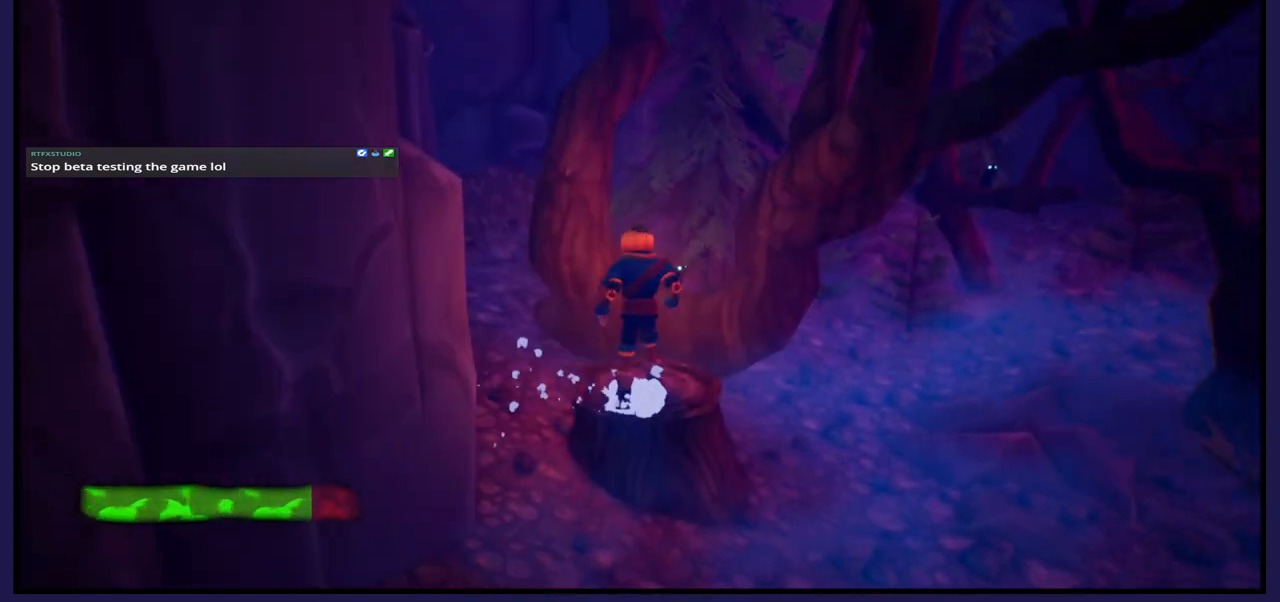
{"buttons": [], "left_stick": "center", "right_stick": "center", "events": []}
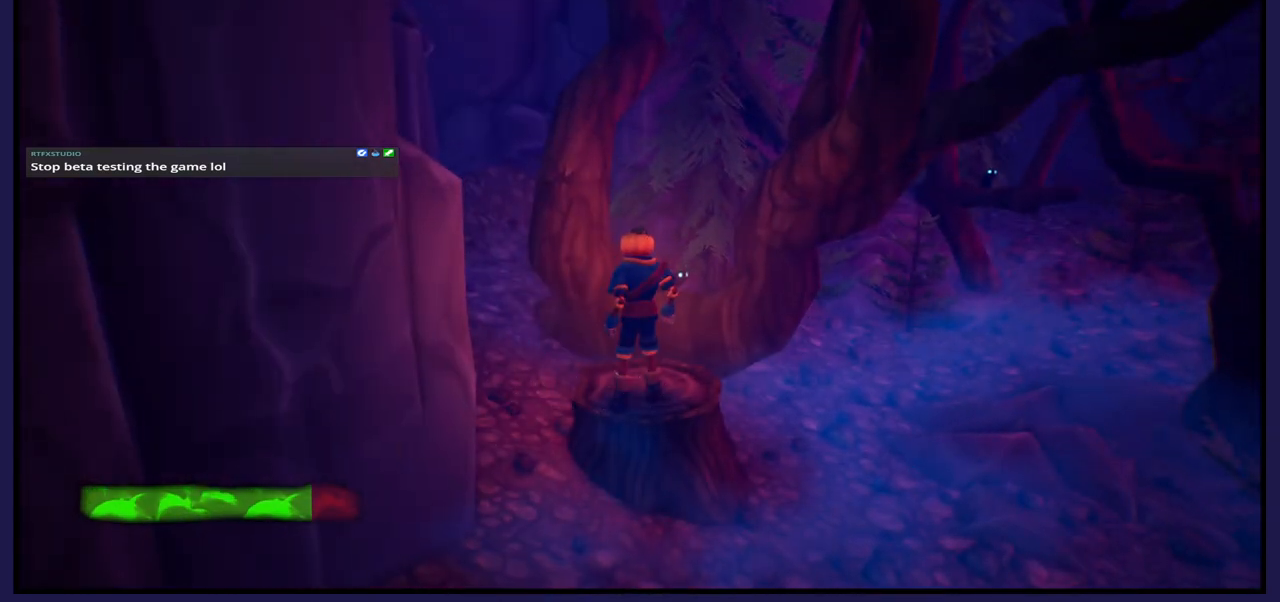
{"buttons": [], "left_stick": "center", "right_stick": "center", "events": [[33, "right_stick", "up"], [233, "right_stick", "up-left"], [400, "right_stick", "center"]]}
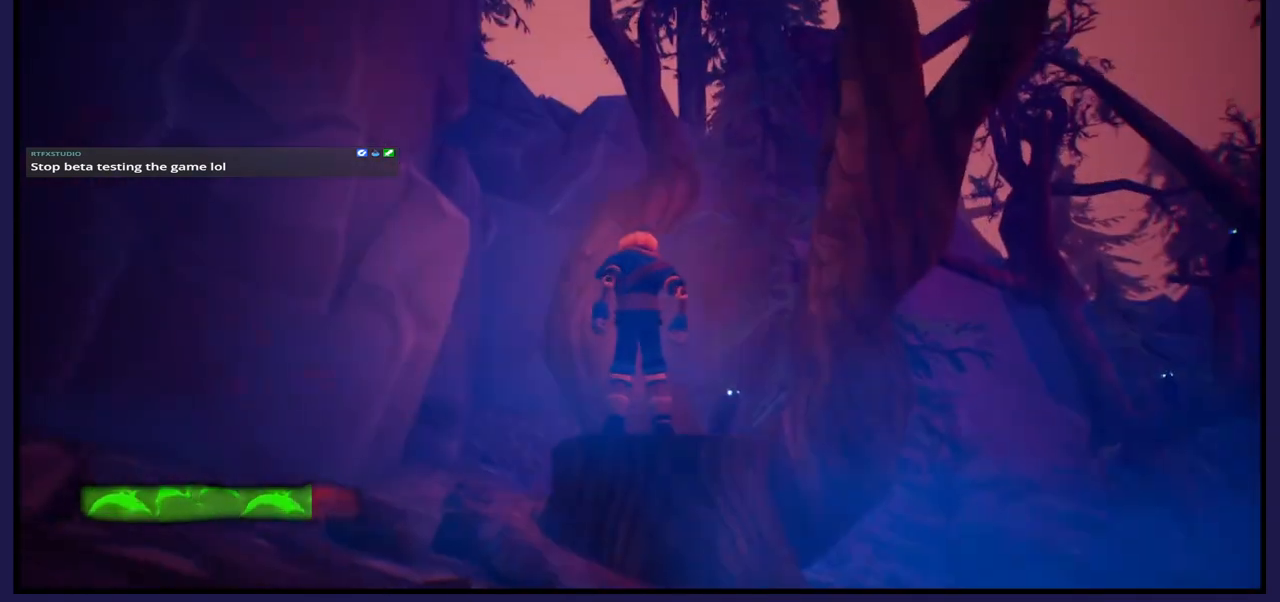
{"buttons": [], "left_stick": "center", "right_stick": "down-right", "events": [[250, "right_stick", "down-right"]]}
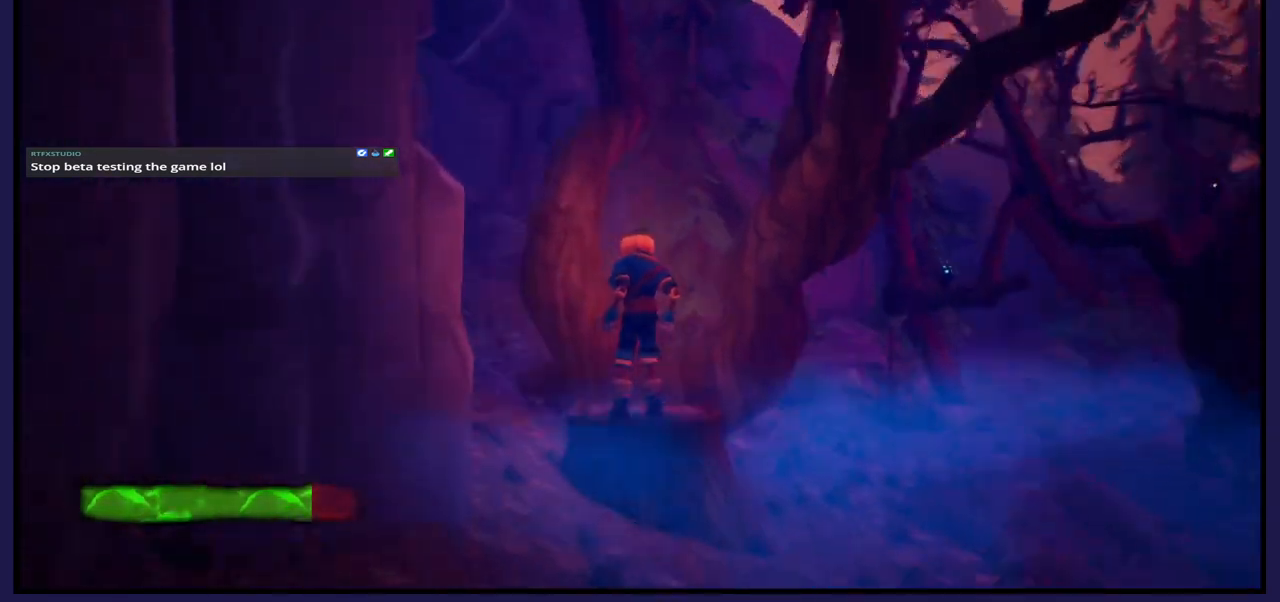
{"buttons": ["A"], "left_stick": "up", "right_stick": "center", "events": [[283, "right_stick", "center"], [433, "A", "down"], [500, "left_stick", "up"]]}
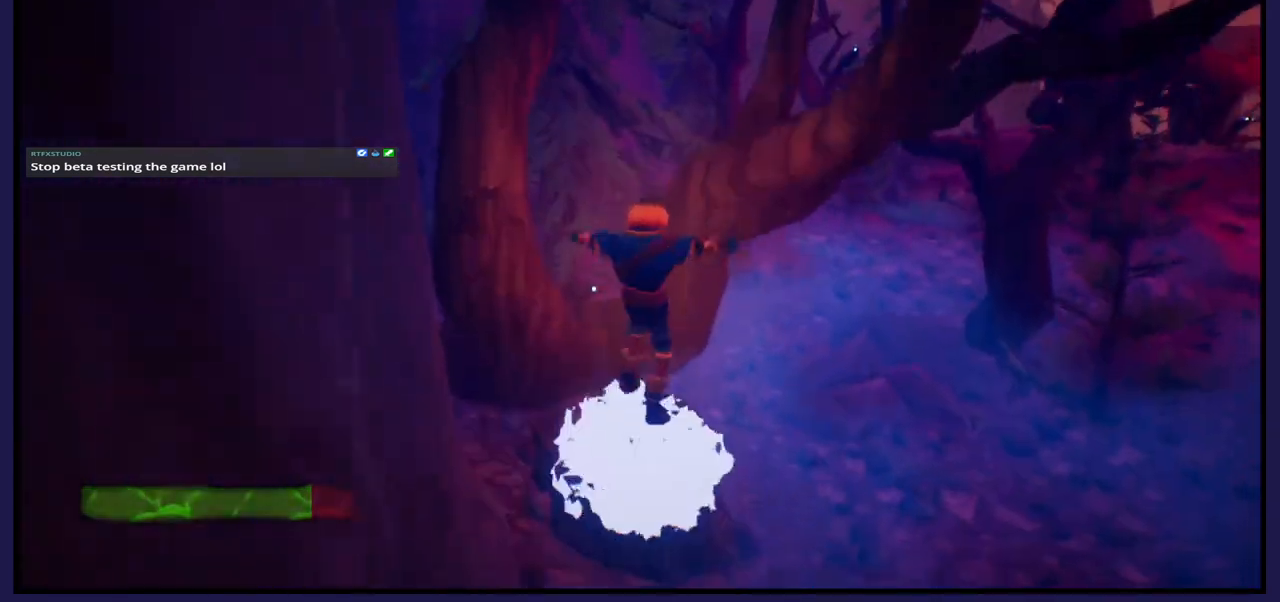
{"buttons": [], "left_stick": "right", "right_stick": "center", "events": [[200, "A", "up"], [283, "A", "down"], [467, "A", "up"], [500, "left_stick", "right"]]}
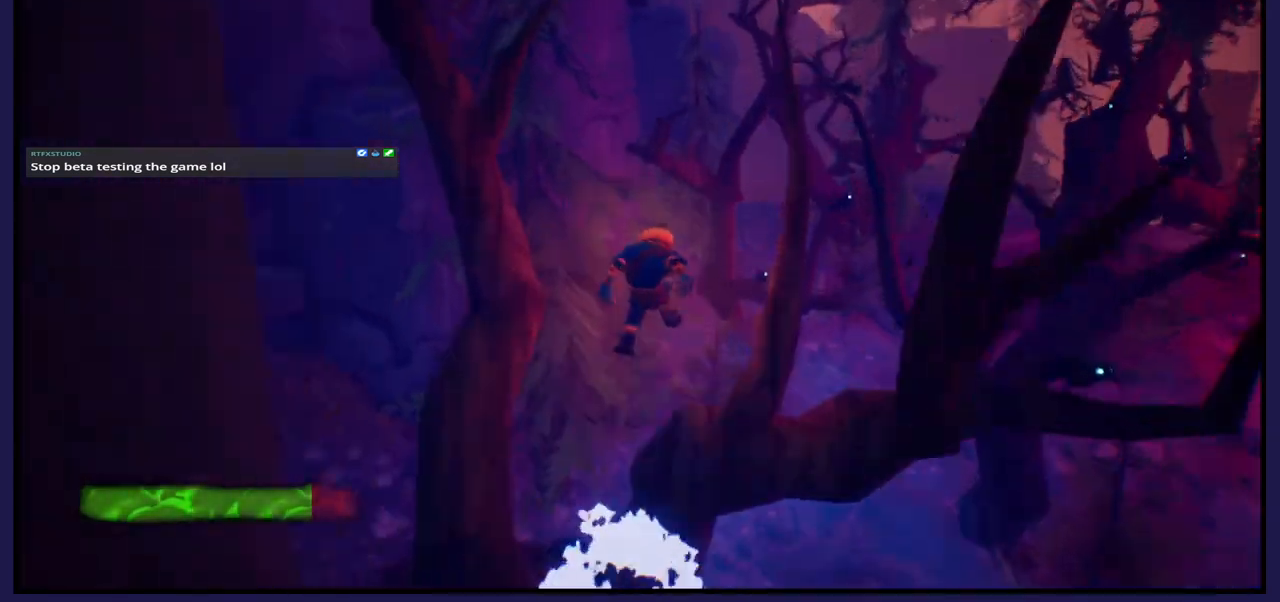
{"buttons": [], "left_stick": "down", "right_stick": "center", "events": [[150, "left_stick", "down"]]}
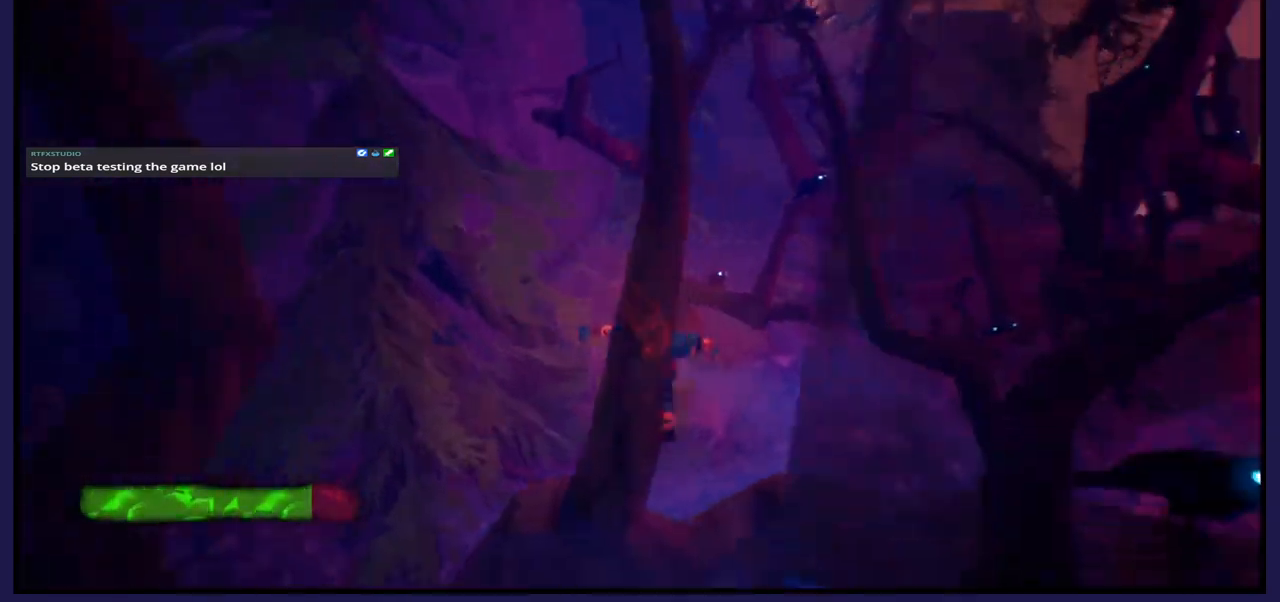
{"buttons": [], "left_stick": "left", "right_stick": "center", "events": [[17, "left_stick", "down-left"], [300, "left_stick", "center"], [367, "left_stick", "left"]]}
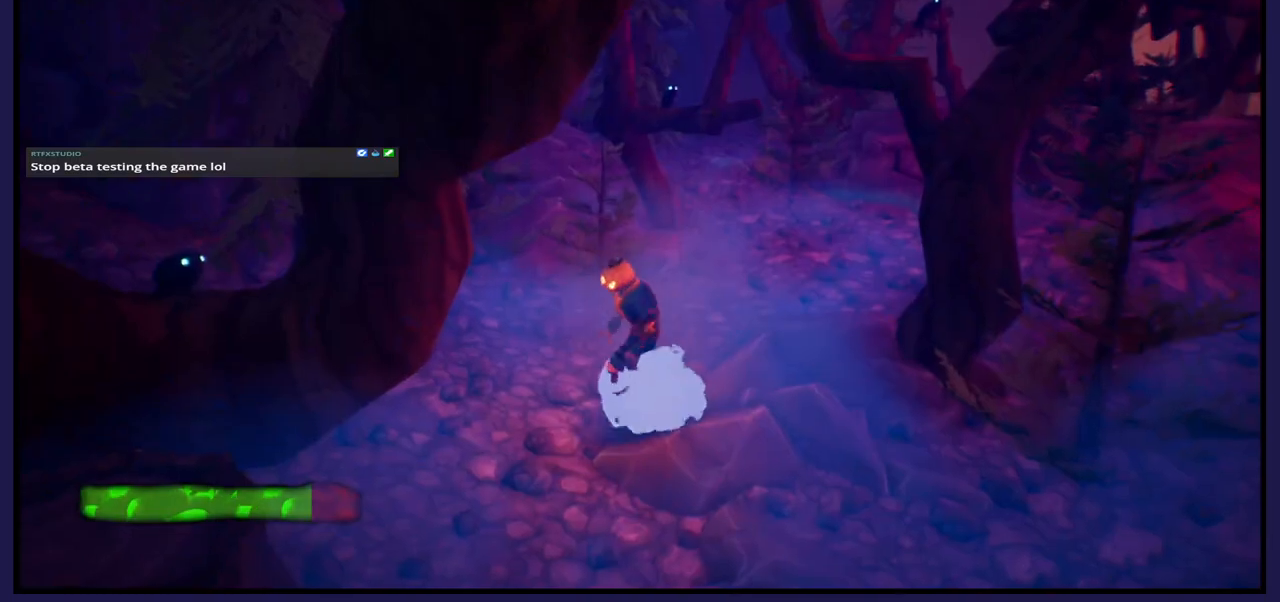
{"buttons": [], "left_stick": "down", "right_stick": "center", "events": [[33, "left_stick", "down"]]}
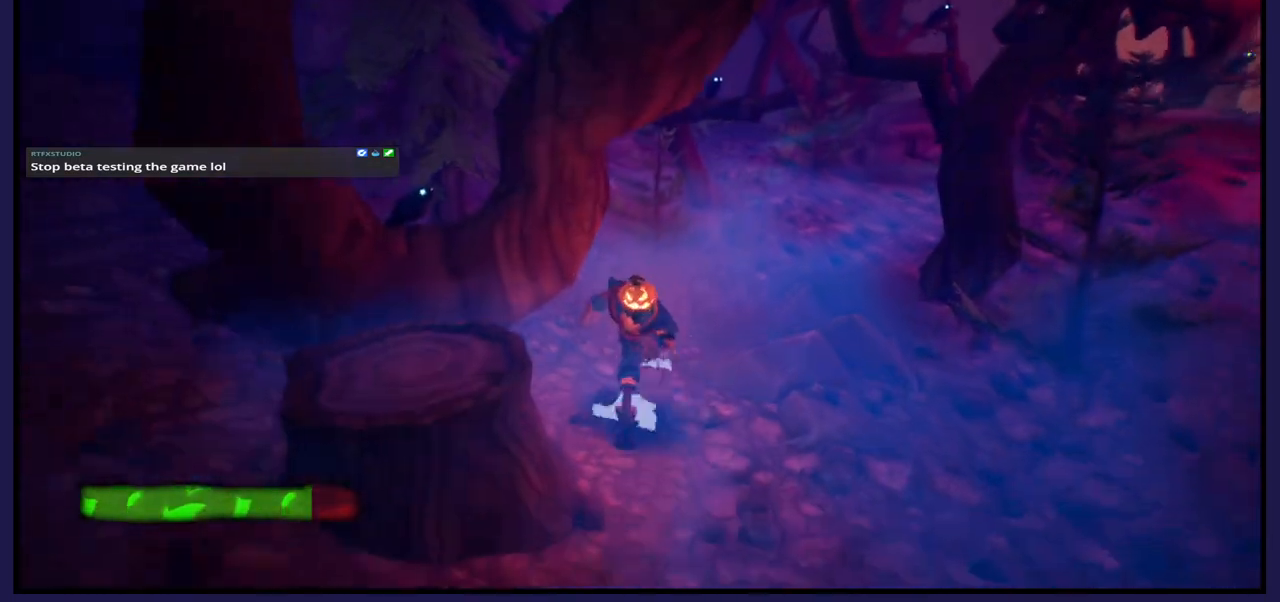
{"buttons": [], "left_stick": "up-left", "right_stick": "center", "events": [[250, "left_stick", "center"], [433, "left_stick", "up-left"]]}
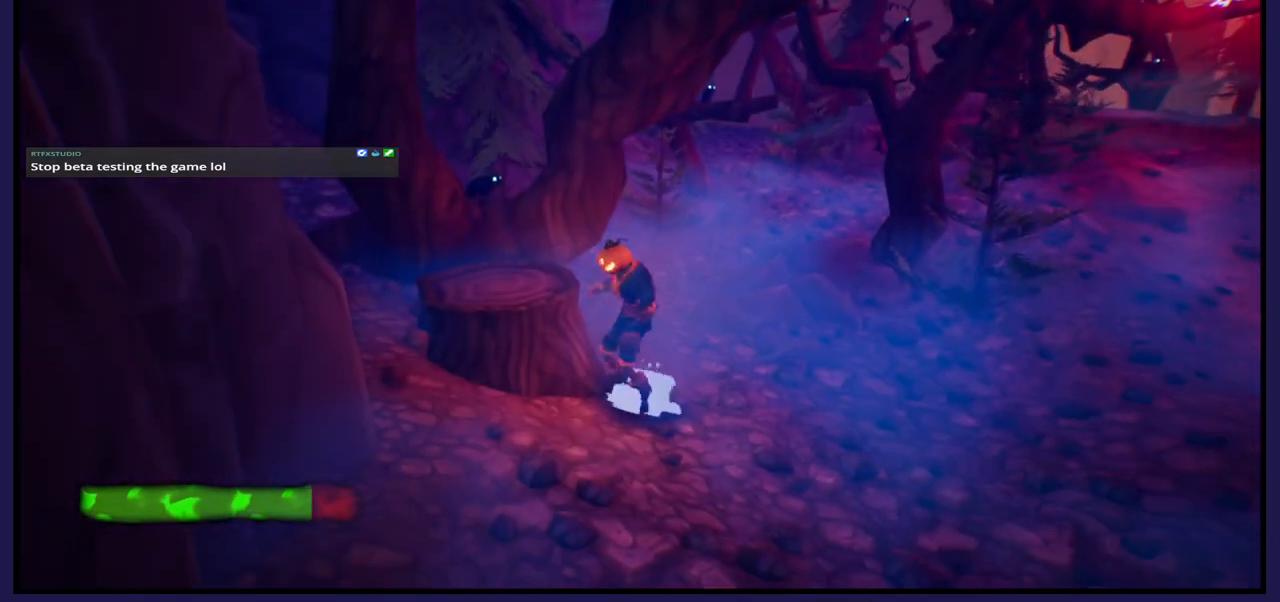
{"buttons": [], "left_stick": "center", "right_stick": "center", "events": [[117, "A", "down"], [133, "left_stick", "left"], [200, "A", "up"], [433, "left_stick", "center"]]}
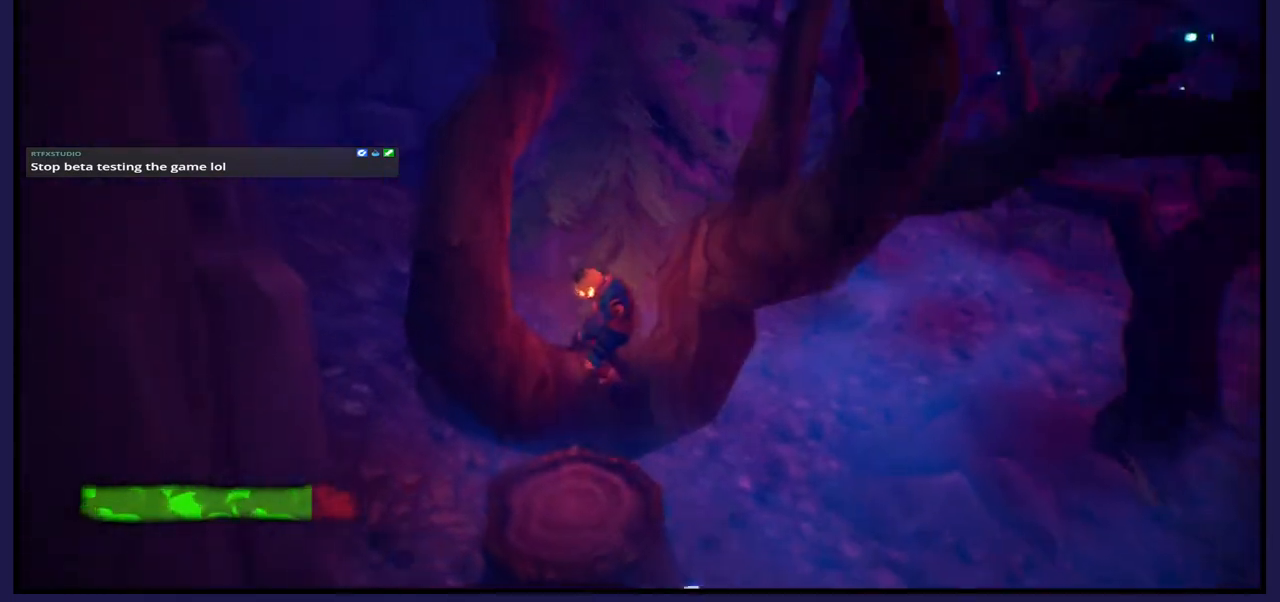
{"buttons": [], "left_stick": "center", "right_stick": "center", "events": [[67, "left_stick", "down-right"], [183, "left_stick", "down"], [317, "left_stick", "center"]]}
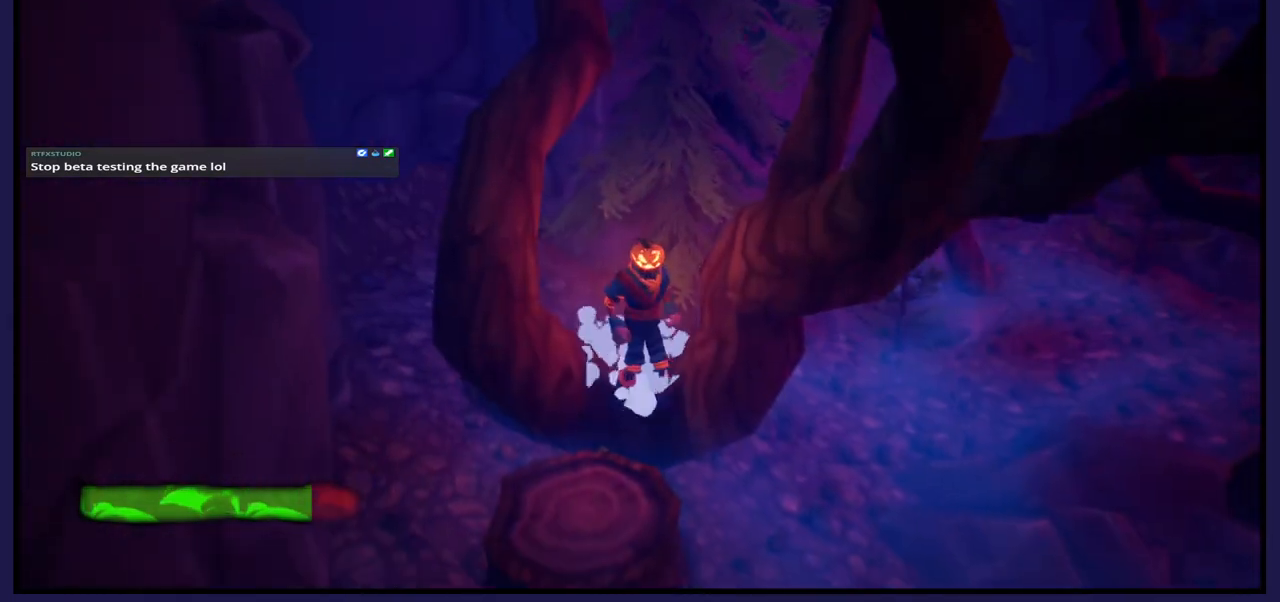
{"buttons": [], "left_stick": "center", "right_stick": "center", "events": [[67, "left_stick", "up"], [283, "left_stick", "center"]]}
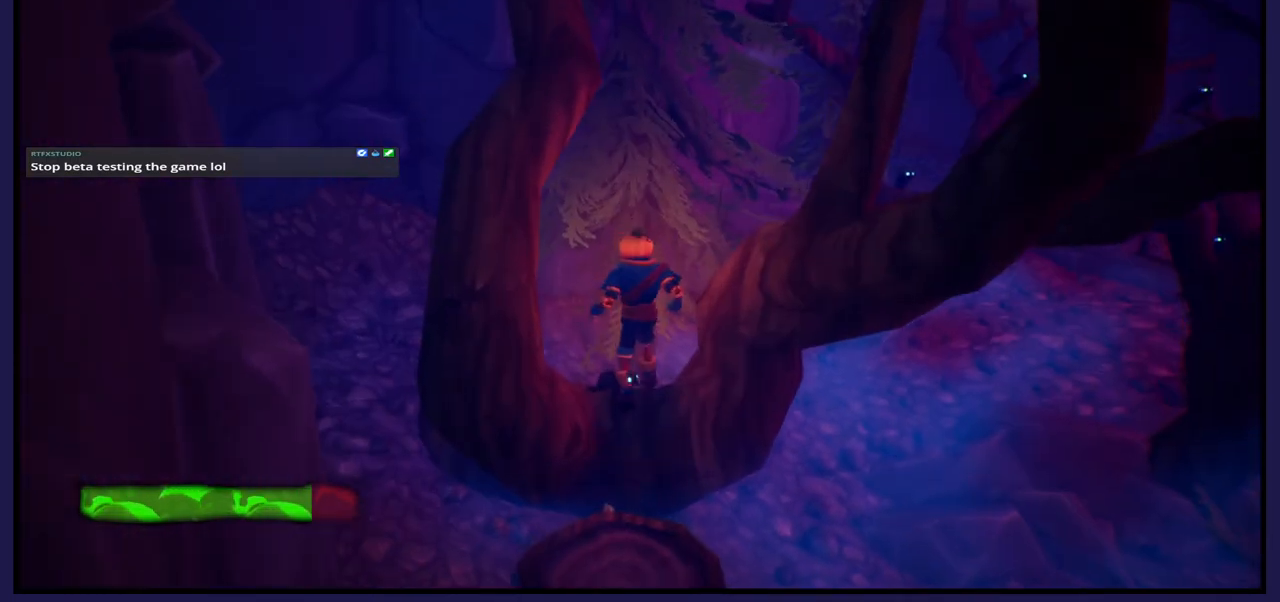
{"buttons": [], "left_stick": "center", "right_stick": "center", "events": [[17, "A", "down"], [17, "left_stick", "right"], [183, "A", "up"], [400, "left_stick", "center"]]}
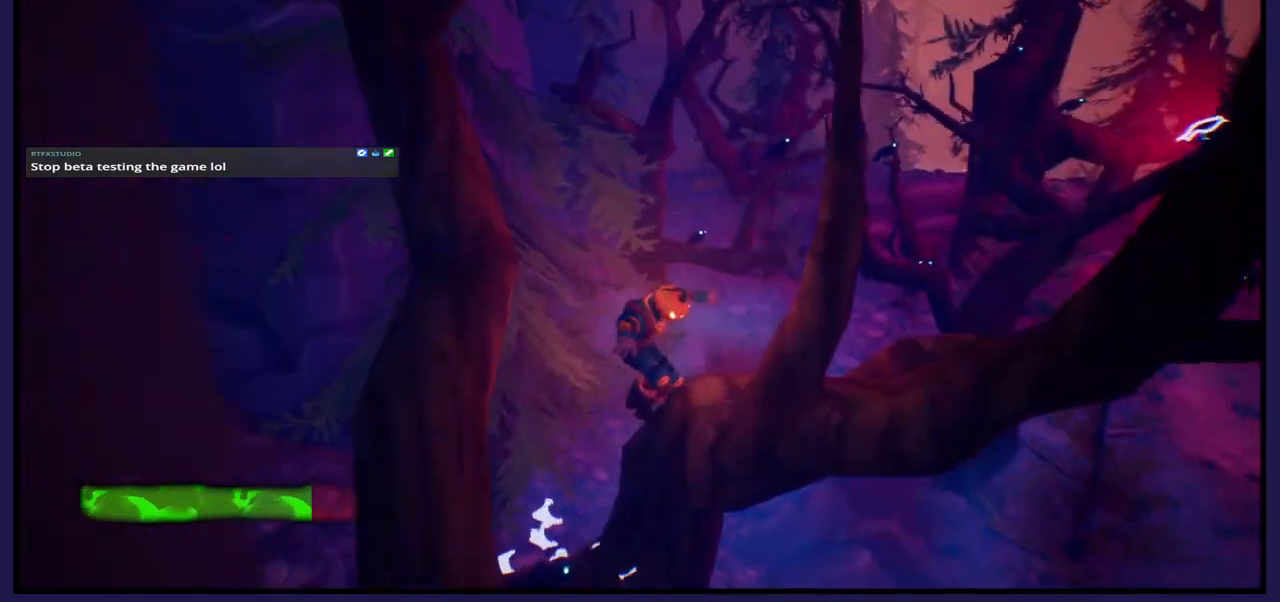
{"buttons": [], "left_stick": "down", "right_stick": "center", "events": [[267, "A", "down"], [400, "A", "up"], [467, "left_stick", "down"]]}
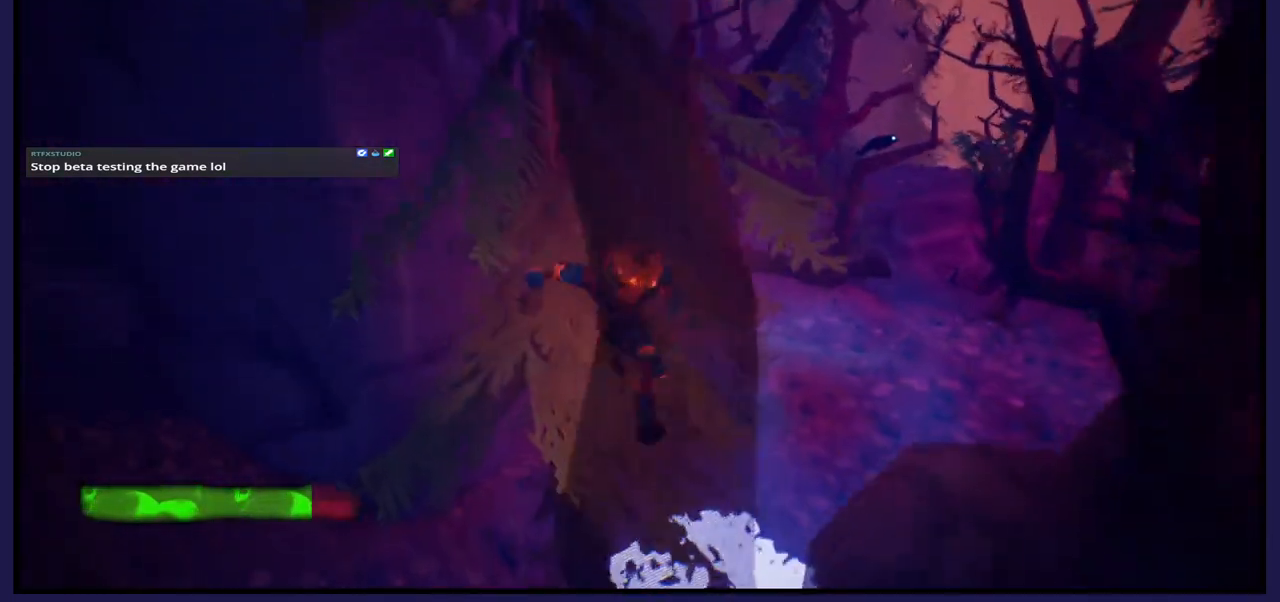
{"buttons": [], "left_stick": "right", "right_stick": "center", "events": [[333, "left_stick", "down-right"], [450, "left_stick", "right"]]}
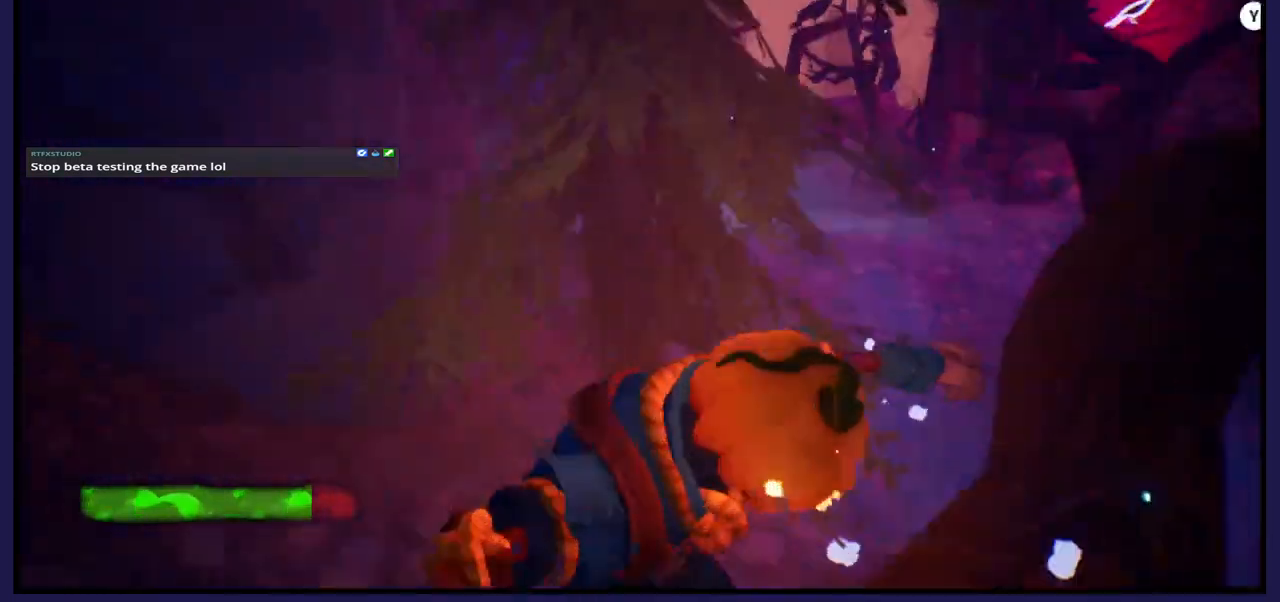
{"buttons": [], "left_stick": "up", "right_stick": "center", "events": [[267, "left_stick", "center"], [450, "left_stick", "up"]]}
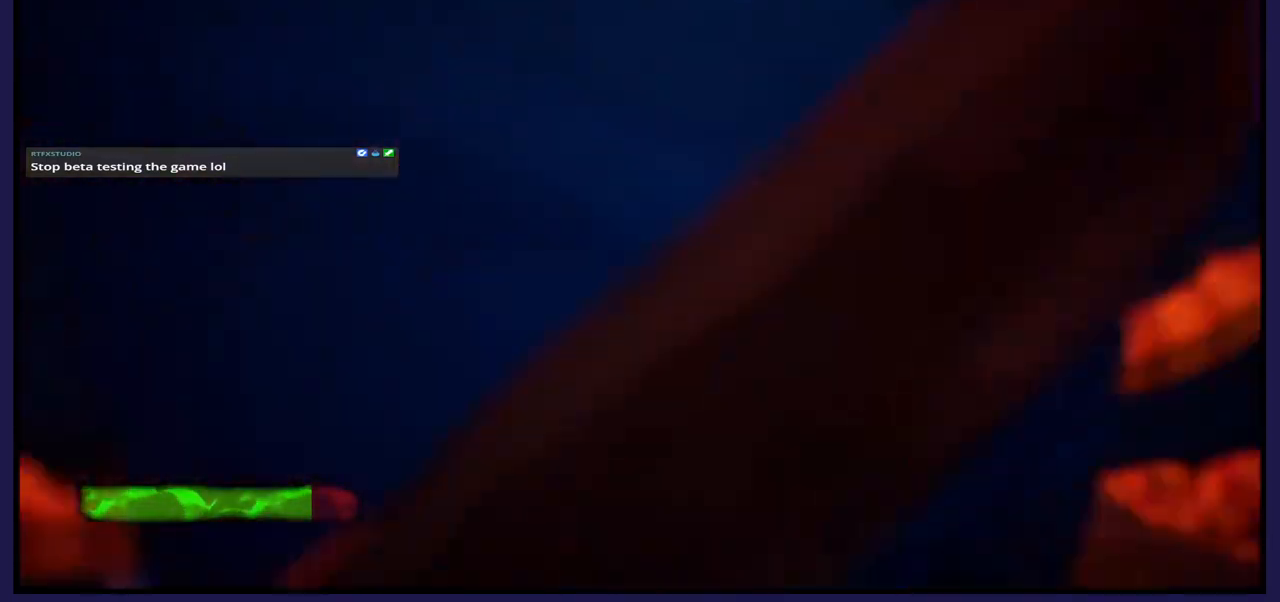
{"buttons": [], "left_stick": "right", "right_stick": "center", "events": [[117, "left_stick", "up-left"], [450, "left_stick", "right"]]}
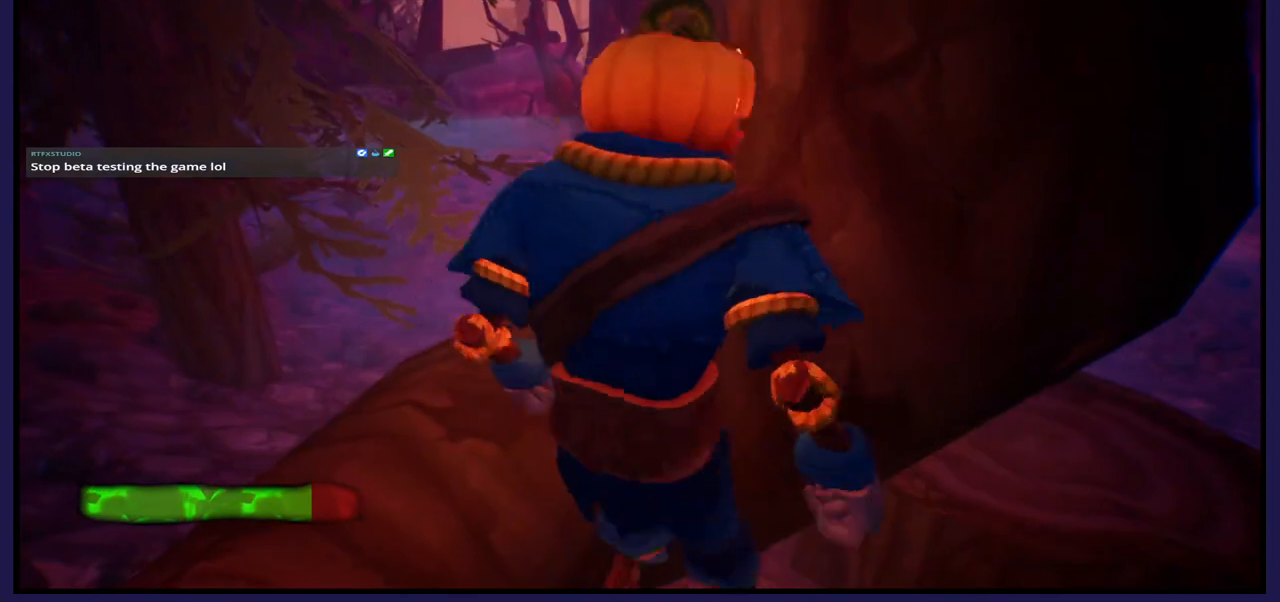
{"buttons": ["A"], "left_stick": "up-left", "right_stick": "center", "events": [[50, "left_stick", "center"], [100, "left_stick", "left"], [267, "left_stick", "right"], [300, "A", "down"], [483, "left_stick", "up-left"]]}
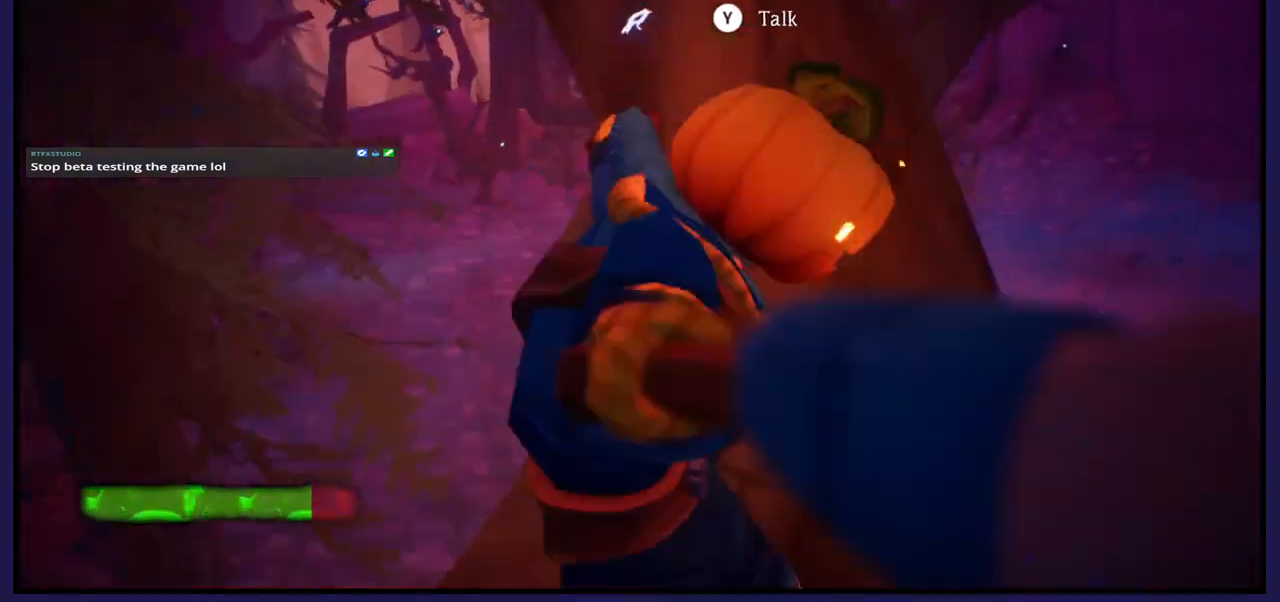
{"buttons": [], "left_stick": "right", "right_stick": "center", "events": [[150, "left_stick", "up"], [217, "A", "up"], [250, "left_stick", "up-left"], [467, "left_stick", "right"]]}
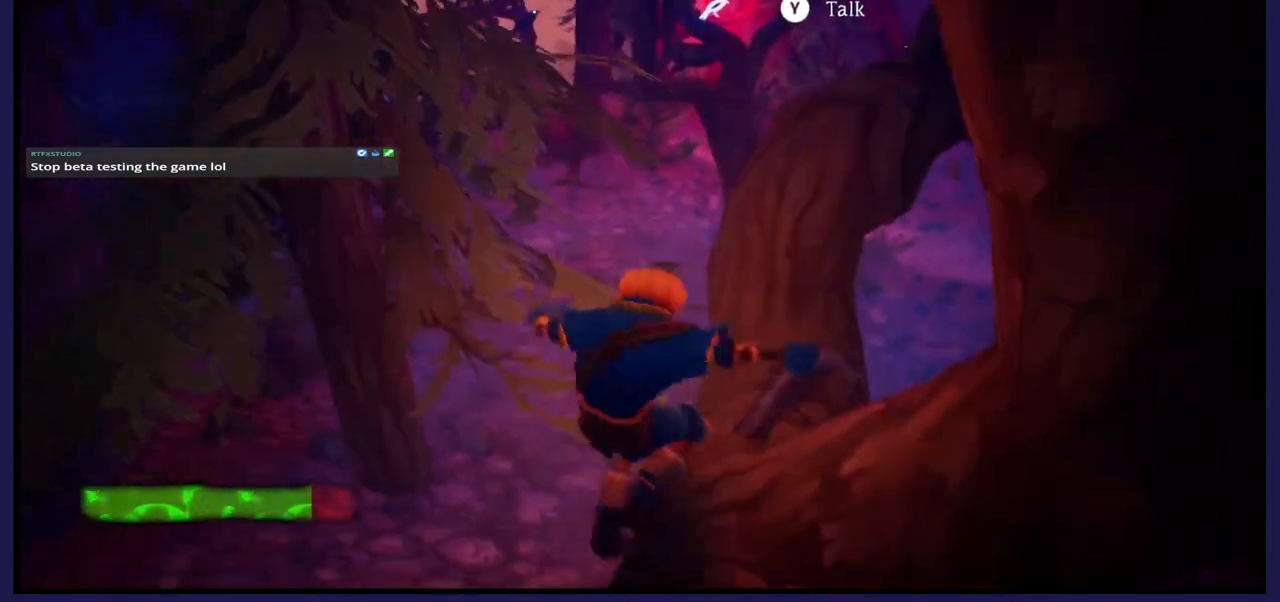
{"buttons": [], "left_stick": "center", "right_stick": "center", "events": [[217, "left_stick", "center"]]}
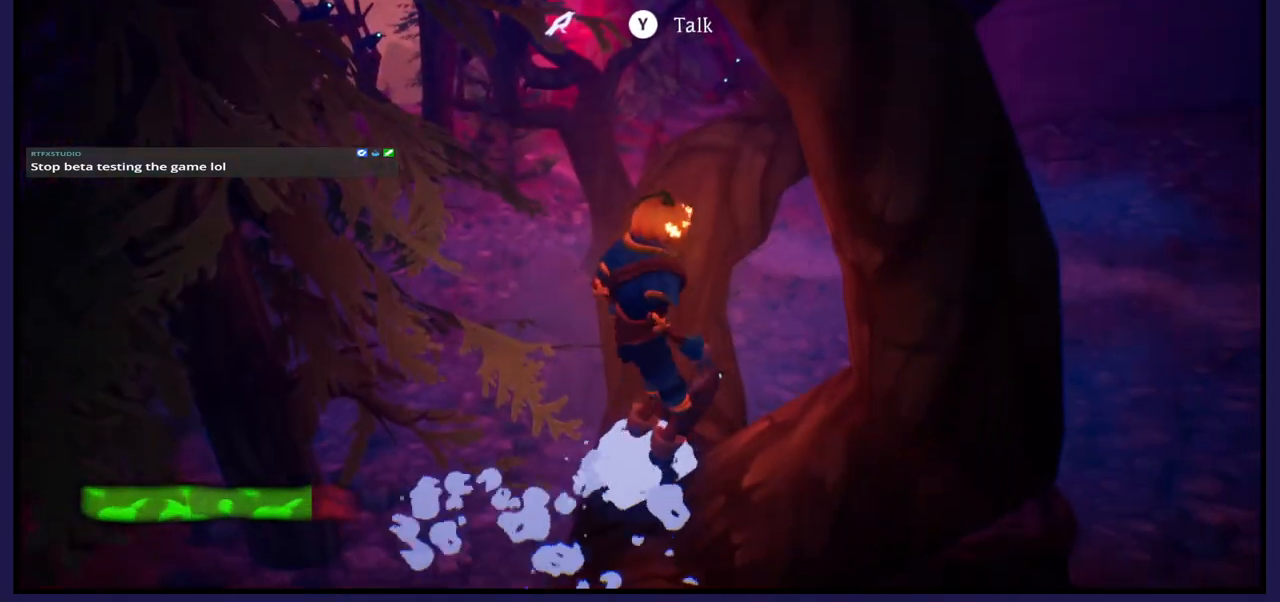
{"buttons": ["A"], "left_stick": "up", "right_stick": "center", "events": [[33, "left_stick", "up"], [217, "left_stick", "center"], [300, "A", "down"], [400, "left_stick", "up"]]}
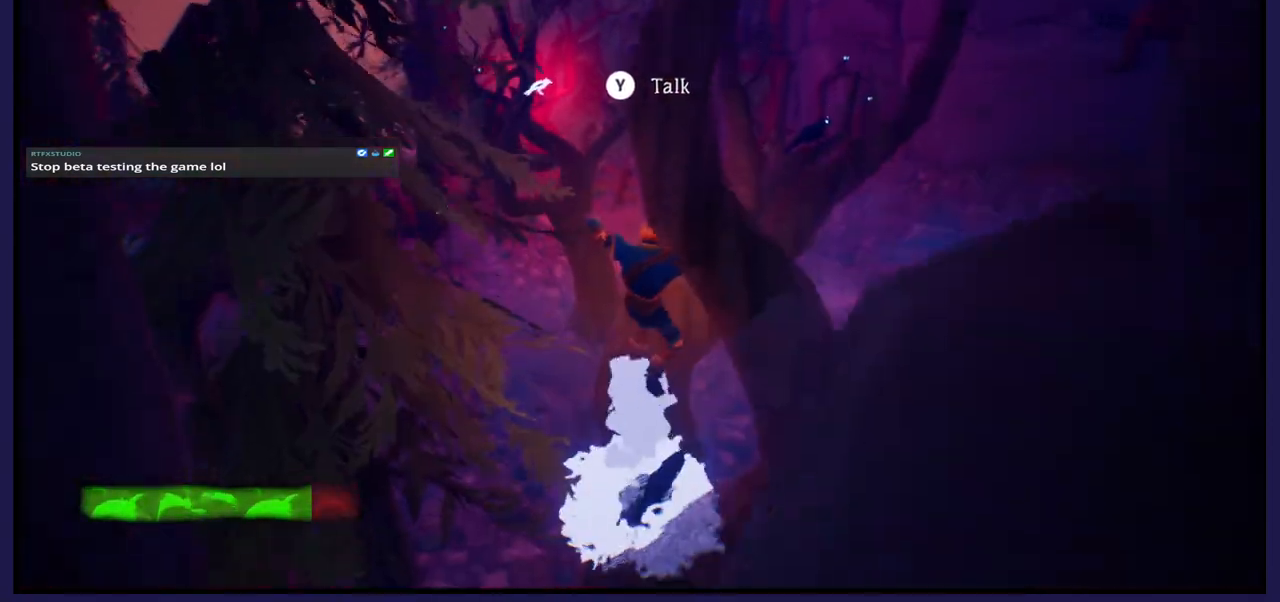
{"buttons": [], "left_stick": "center", "right_stick": "center", "events": [[100, "A", "up"], [400, "left_stick", "center"]]}
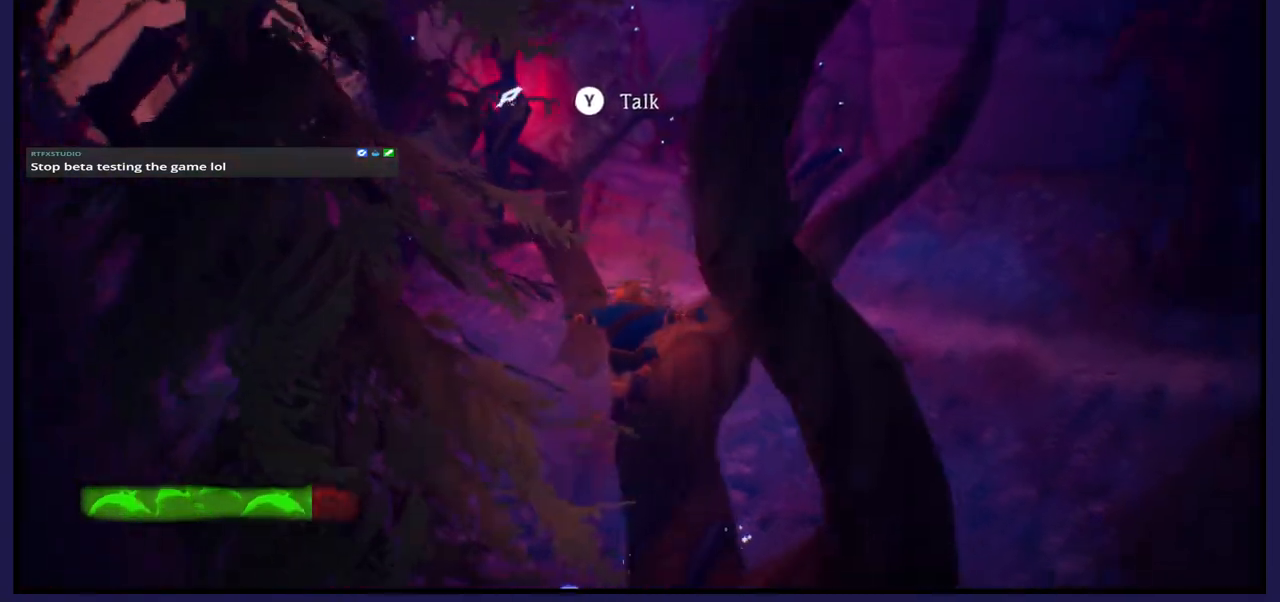
{"buttons": [], "left_stick": "down-right", "right_stick": "center", "events": [[100, "left_stick", "down-right"]]}
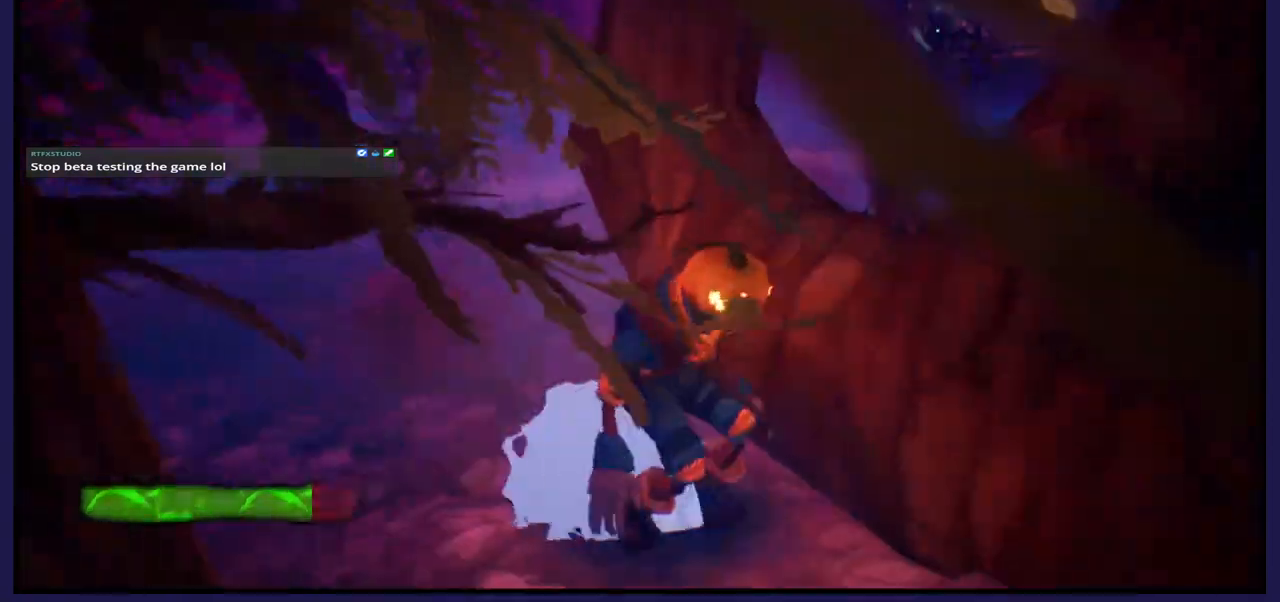
{"buttons": ["A"], "left_stick": "up", "right_stick": "center", "events": [[317, "left_stick", "center"], [367, "A", "down"], [400, "left_stick", "up"]]}